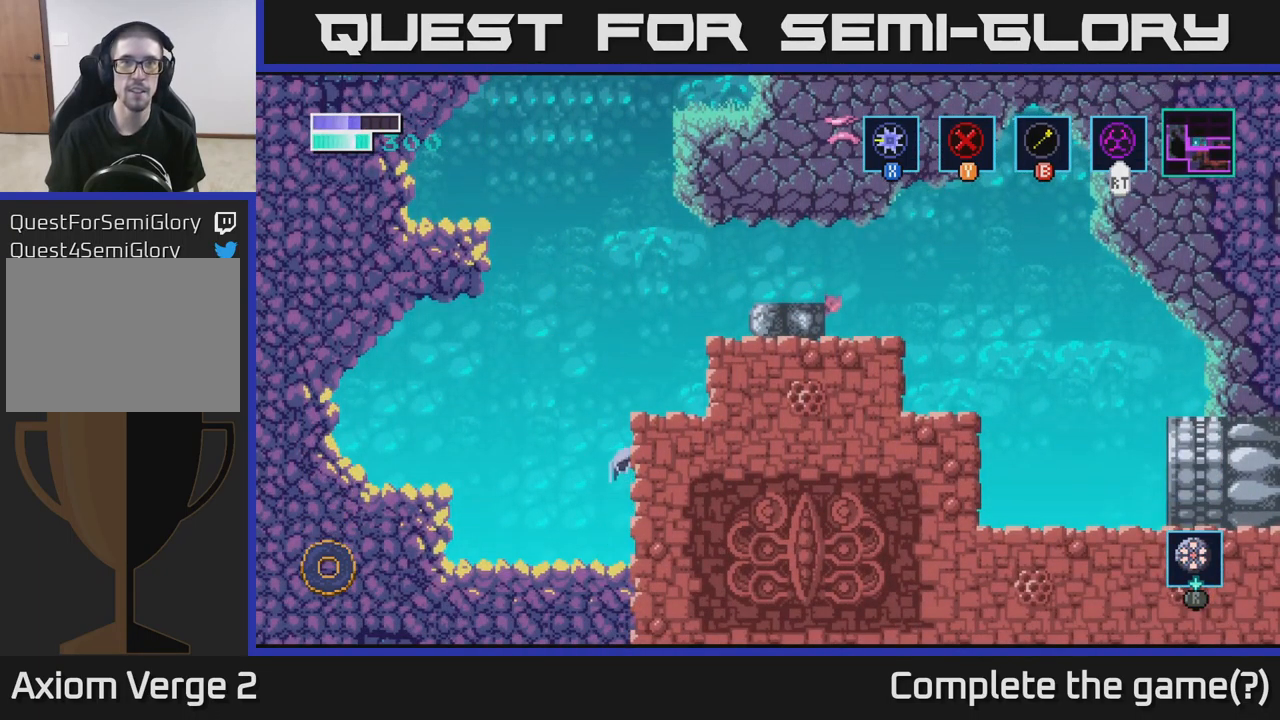
Gameplay with a controller (Xbox layout); each line is a JSON object with the inputs held at the frame after it. "events" lists button and stick changes between this image and that frame as [ms after this image, input, new state], when the widget could be followed in between.
{"buttons": [], "left_stick": "right", "right_stick": "center", "events": [[350, "A", "up"]]}
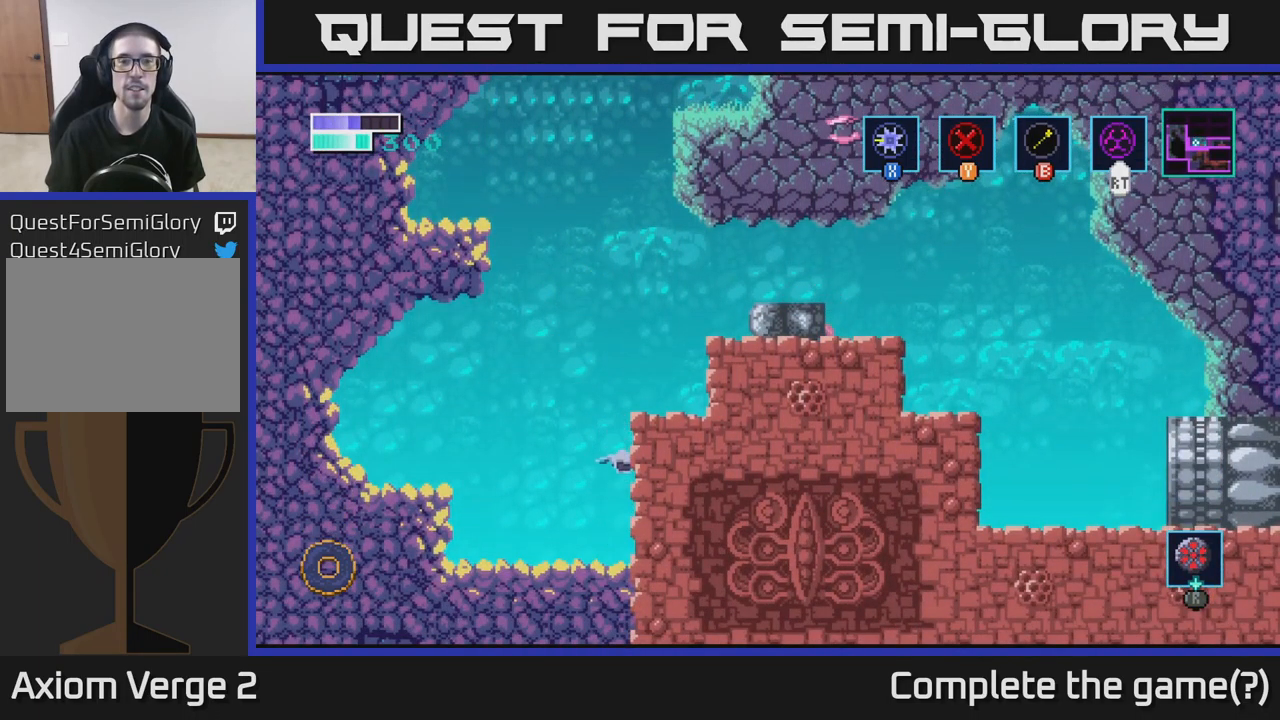
{"buttons": ["B"], "left_stick": "up-right", "right_stick": "center", "events": [[33, "A", "down"], [266, "left_stick", "up-right"], [283, "A", "up"], [350, "B", "down"]]}
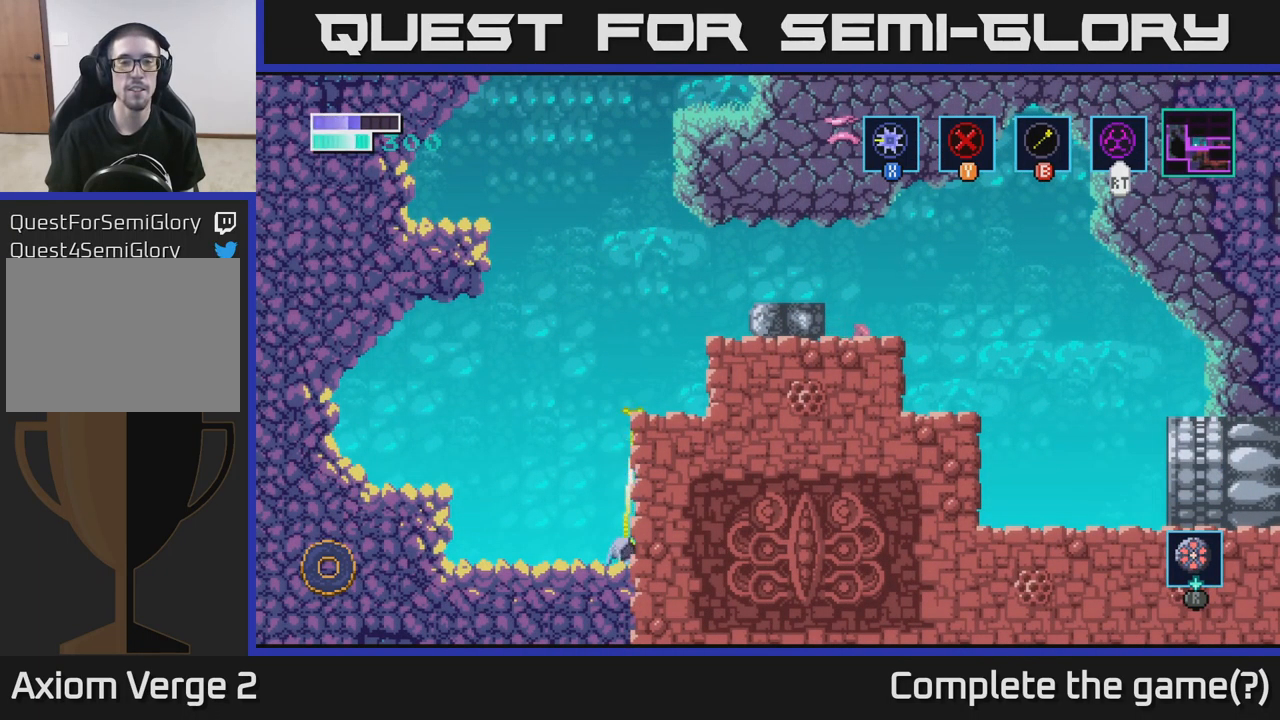
{"buttons": [], "left_stick": "center", "right_stick": "center", "events": [[16, "B", "up"], [250, "left_stick", "right"], [500, "left_stick", "center"]]}
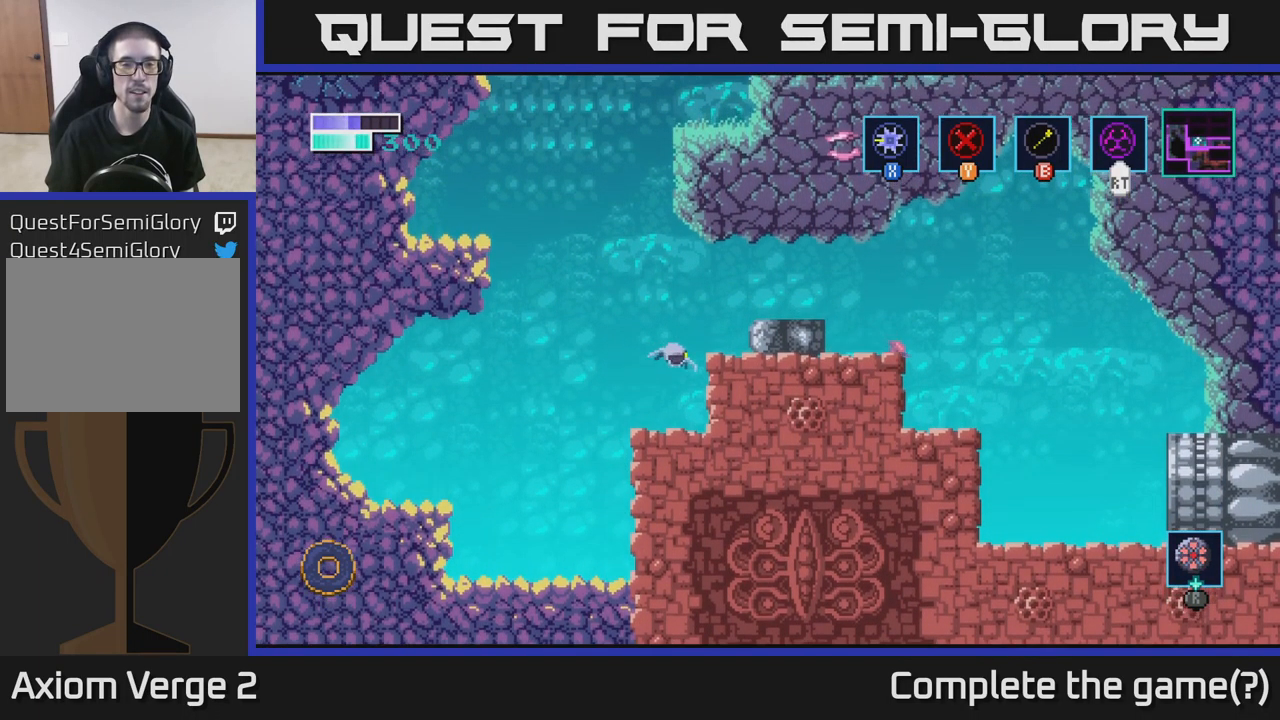
{"buttons": ["A"], "left_stick": "right", "right_stick": "center", "events": [[333, "A", "down"], [400, "left_stick", "right"]]}
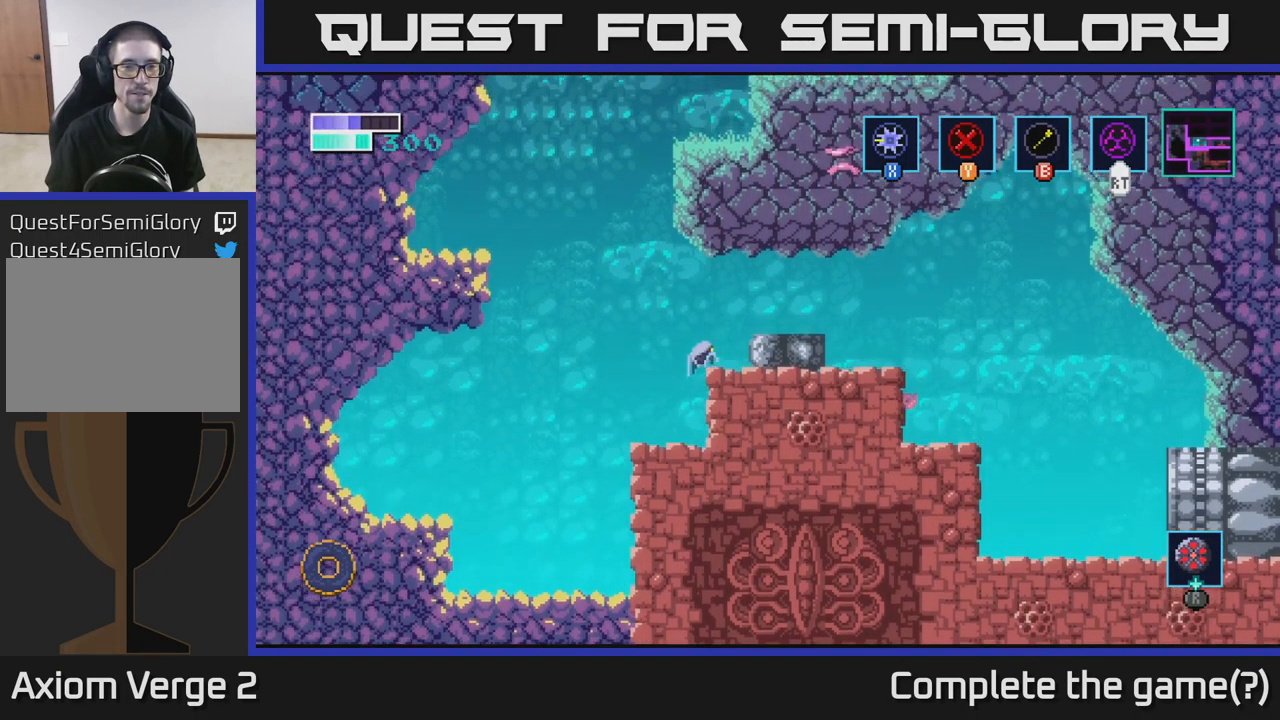
{"buttons": ["A"], "left_stick": "left", "right_stick": "center", "events": [[16, "A", "up"], [183, "left_stick", "center"], [350, "left_stick", "left"], [483, "A", "down"]]}
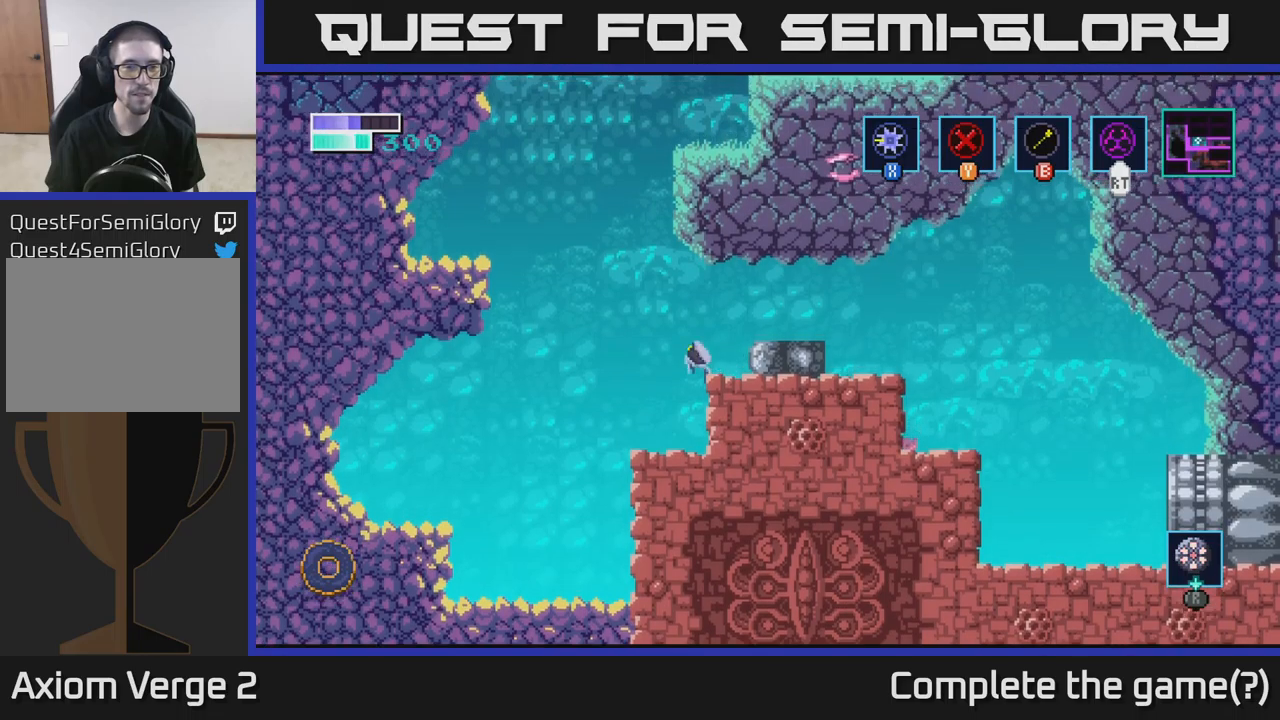
{"buttons": ["B"], "left_stick": "up-right", "right_stick": "center", "events": [[150, "left_stick", "up-left"], [283, "left_stick", "up-right"], [350, "A", "up"], [367, "B", "down"]]}
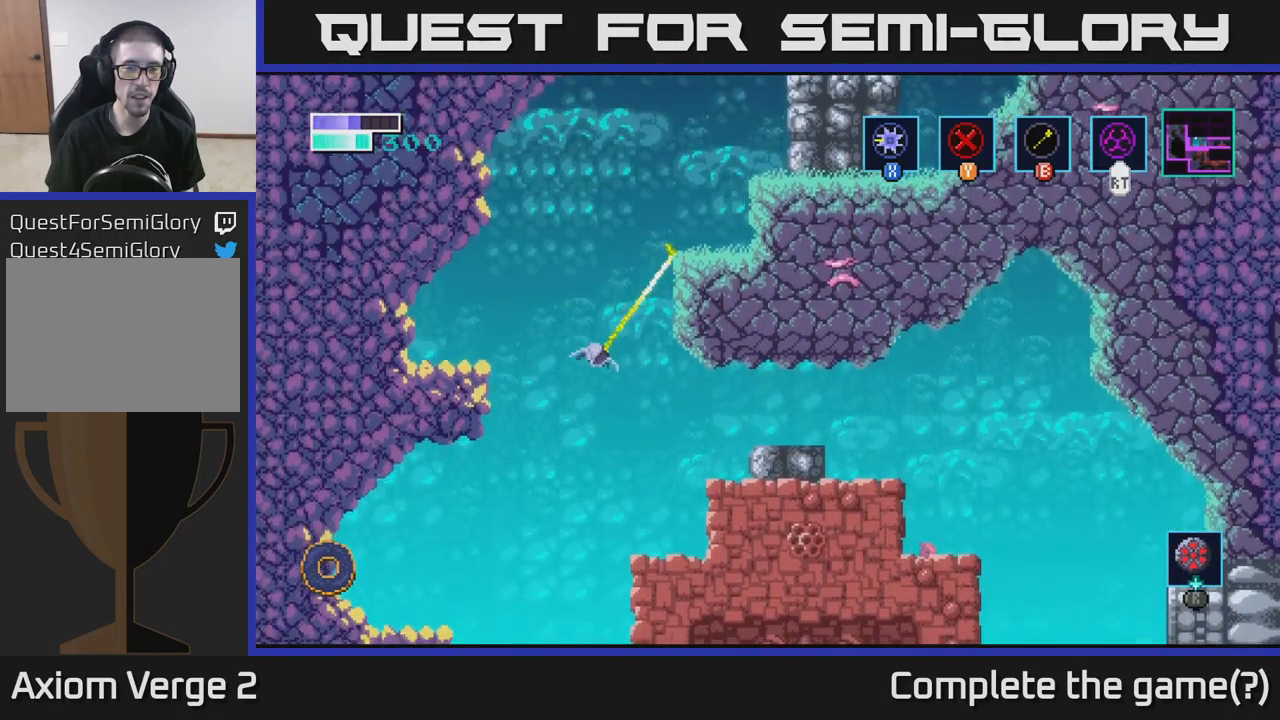
{"buttons": [], "left_stick": "center", "right_stick": "center", "events": [[33, "B", "up"], [483, "left_stick", "center"]]}
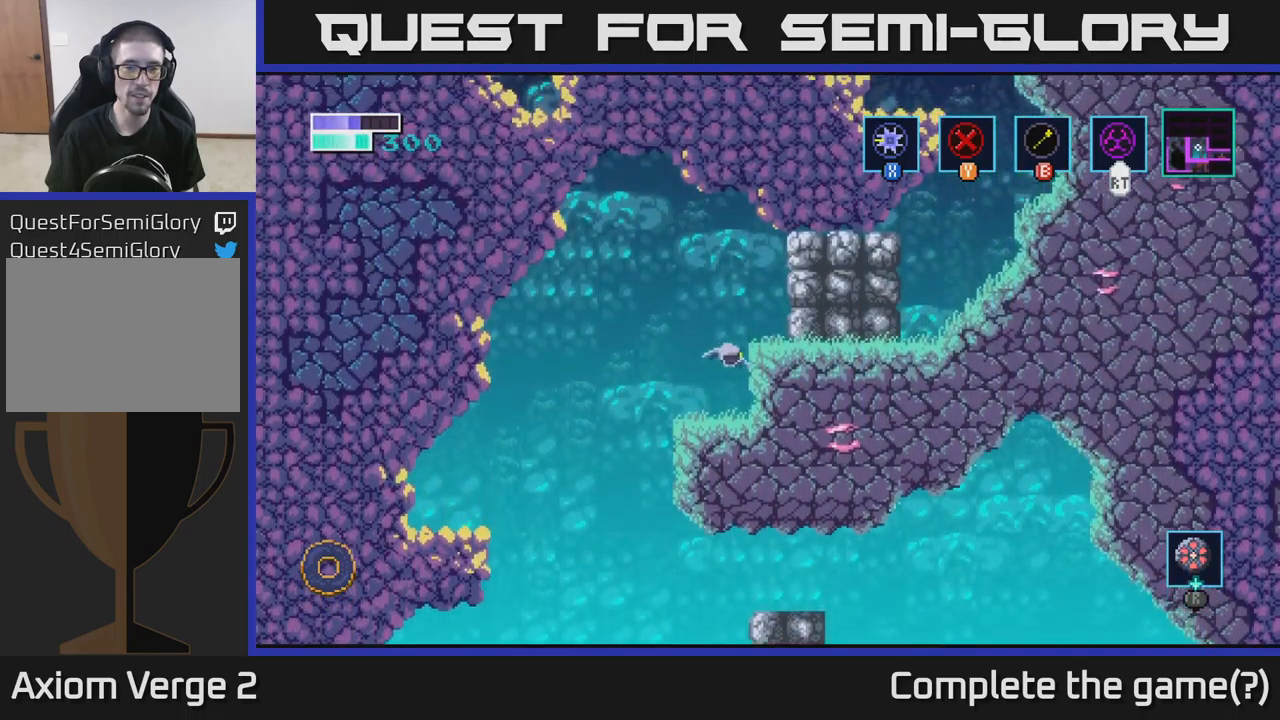
{"buttons": ["B"], "left_stick": "left", "right_stick": "center", "events": [[33, "B", "down"], [450, "left_stick", "left"]]}
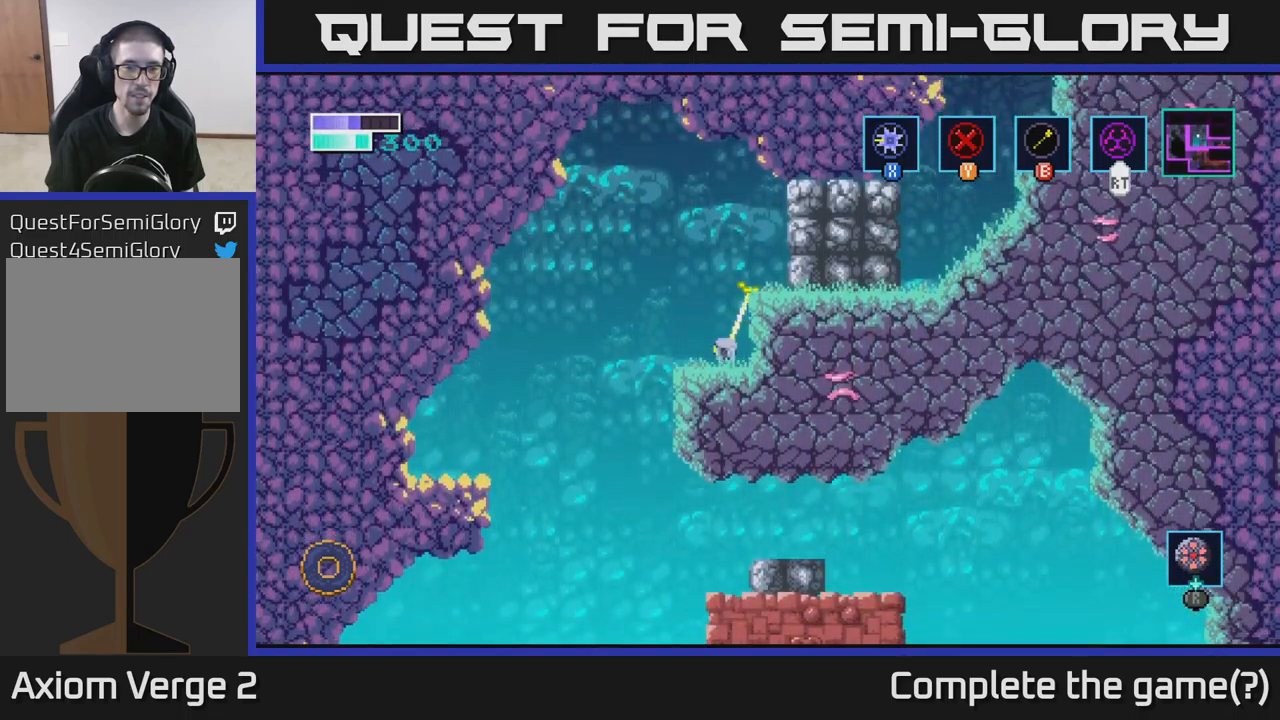
{"buttons": ["B"], "left_stick": "center", "right_stick": "center", "events": [[100, "left_stick", "center"], [150, "left_stick", "right"], [267, "left_stick", "center"]]}
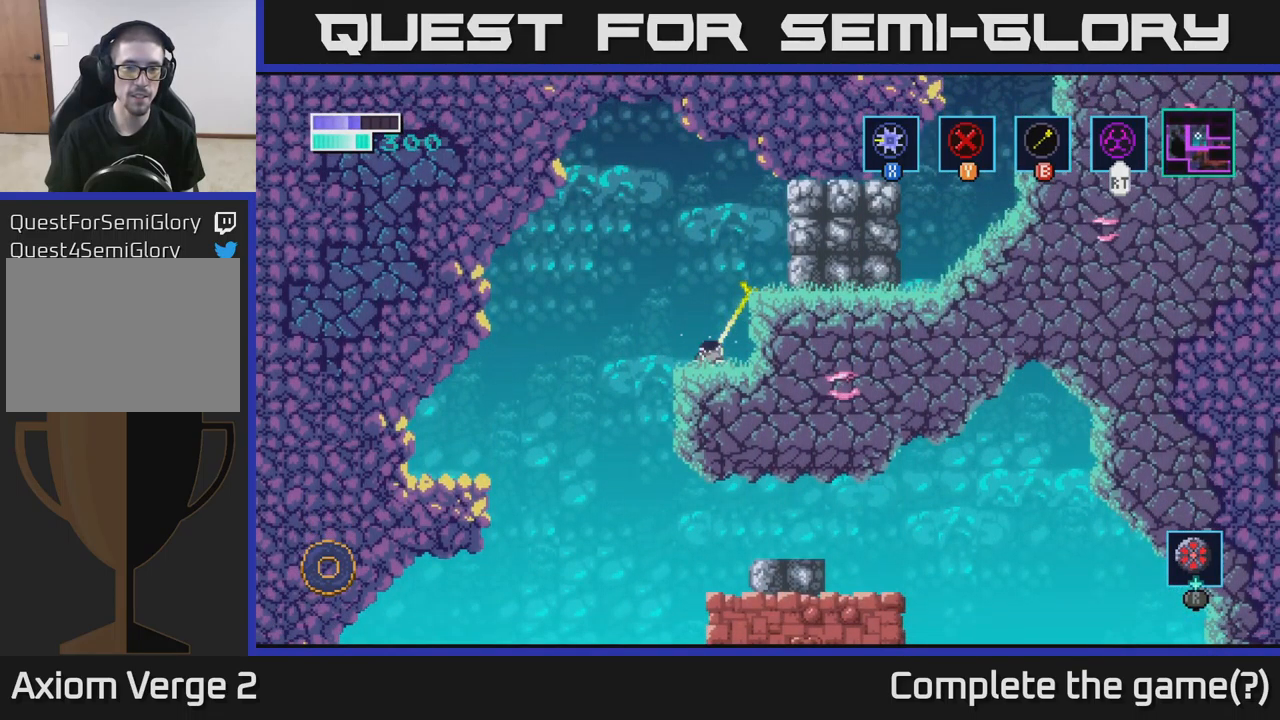
{"buttons": [], "left_stick": "right", "right_stick": "center", "events": [[217, "B", "up"], [300, "left_stick", "right"]]}
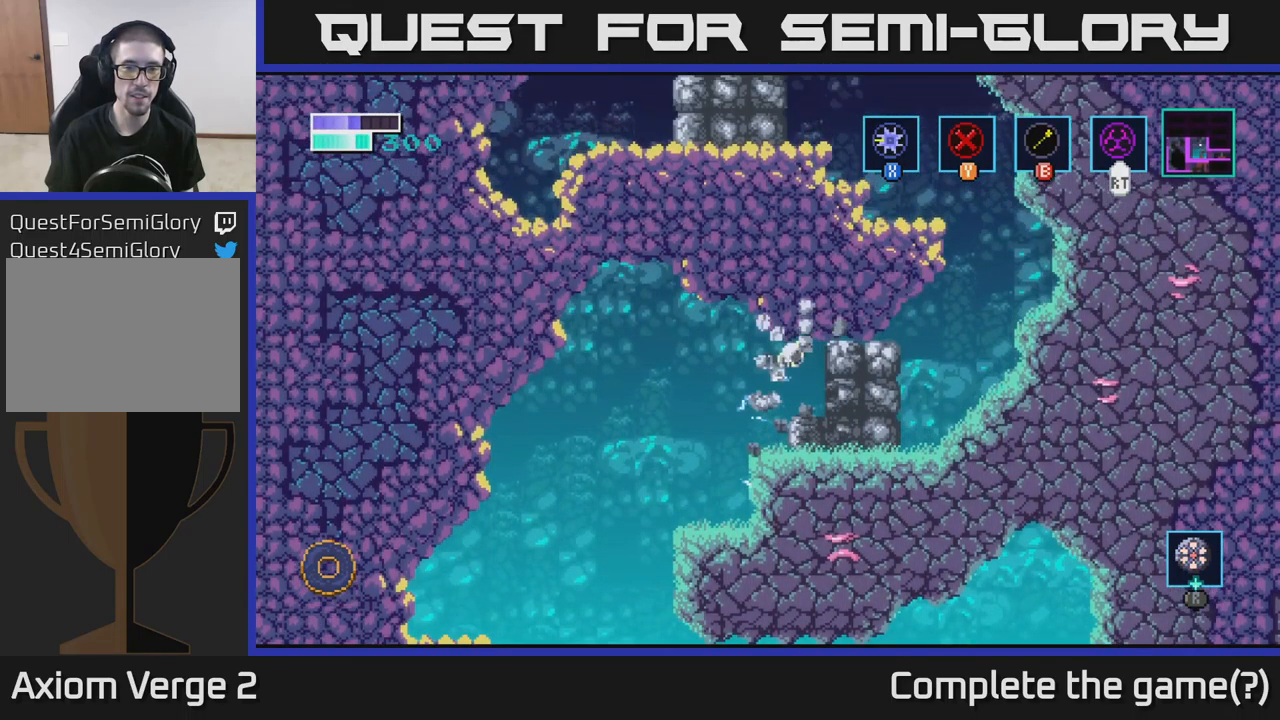
{"buttons": [], "left_stick": "right", "right_stick": "center", "events": []}
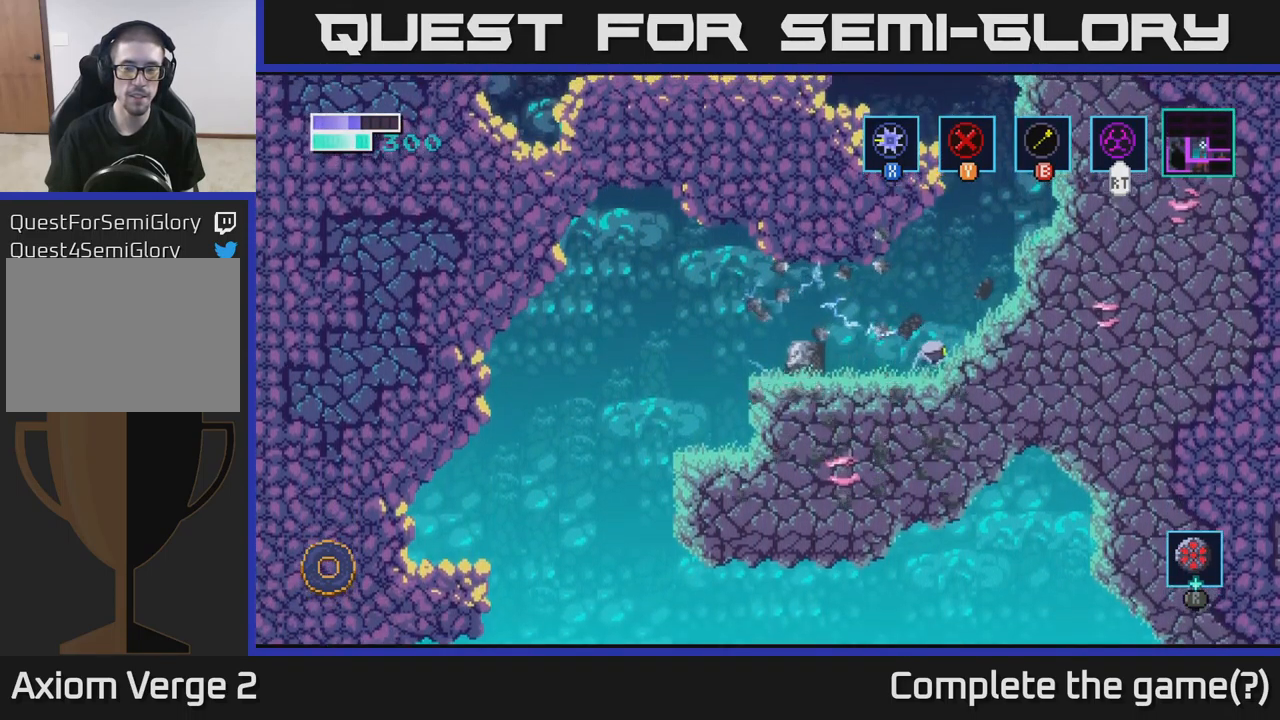
{"buttons": ["A"], "left_stick": "right", "right_stick": "center", "events": [[67, "A", "down"]]}
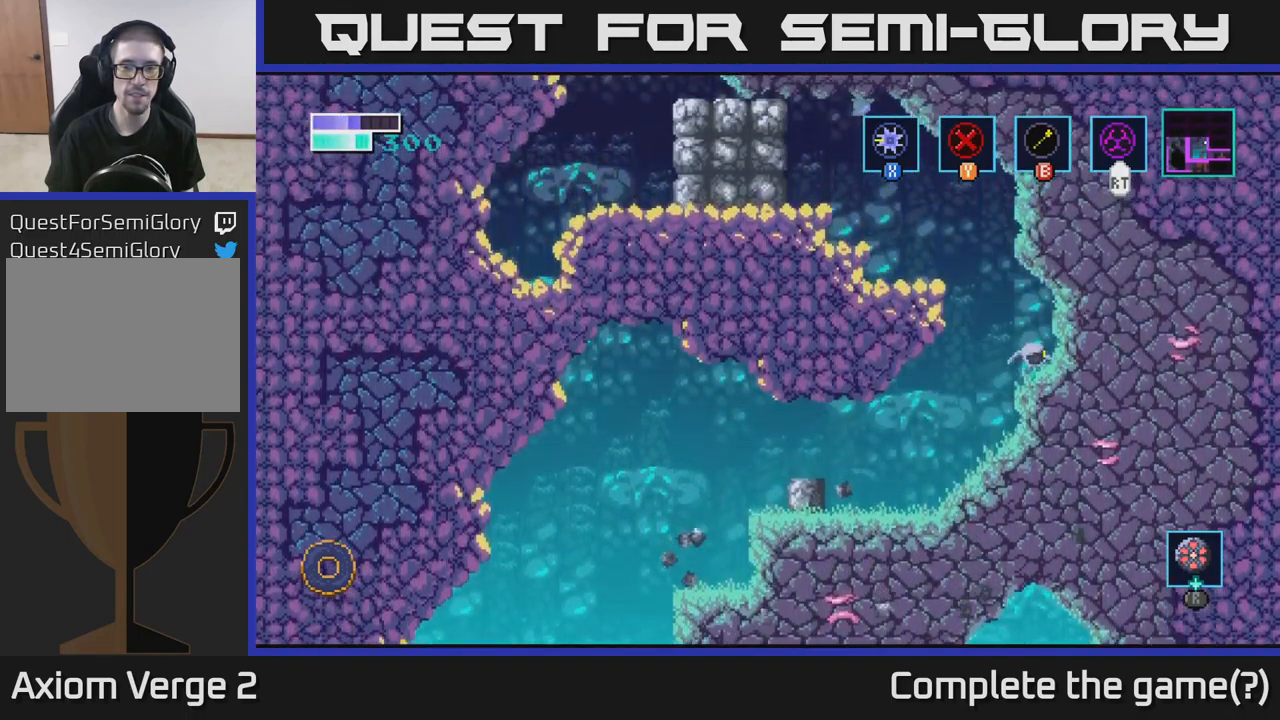
{"buttons": ["A"], "left_stick": "left", "right_stick": "center", "events": [[50, "A", "up"], [183, "left_stick", "left"], [250, "A", "down"]]}
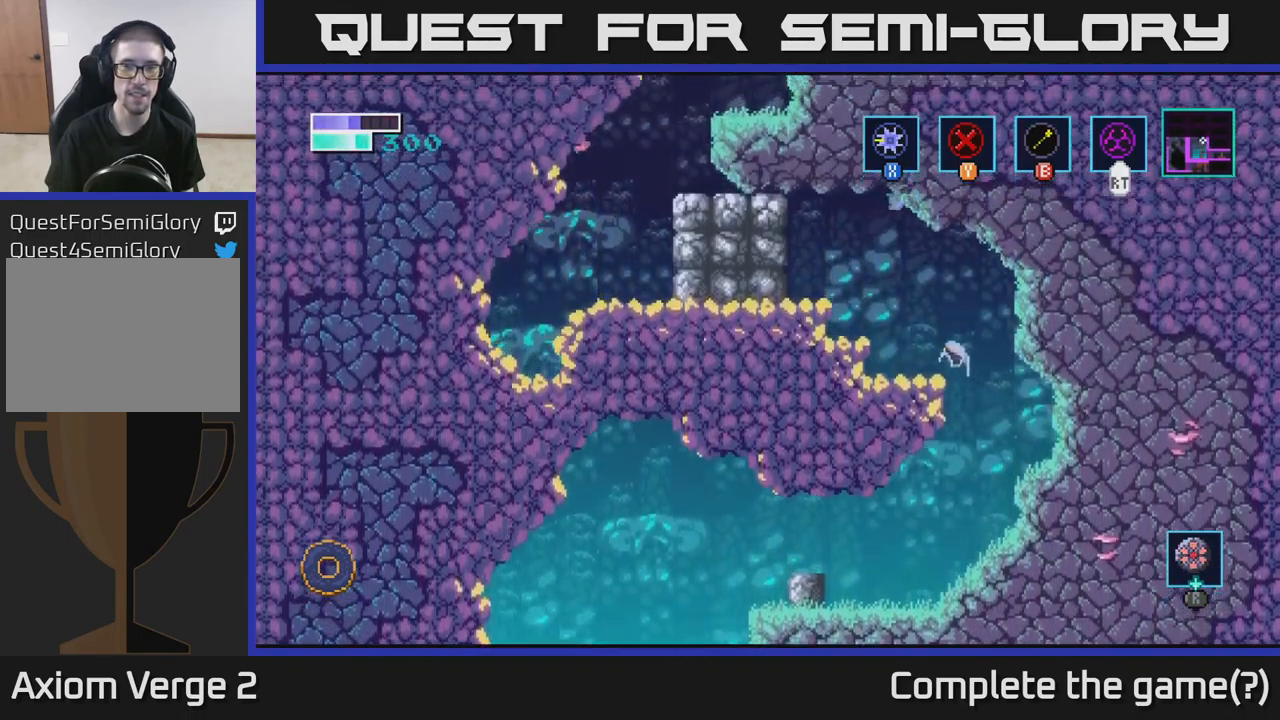
{"buttons": ["B"], "left_stick": "right", "right_stick": "center", "events": [[133, "A", "up"], [183, "left_stick", "center"], [233, "B", "down"], [433, "left_stick", "right"]]}
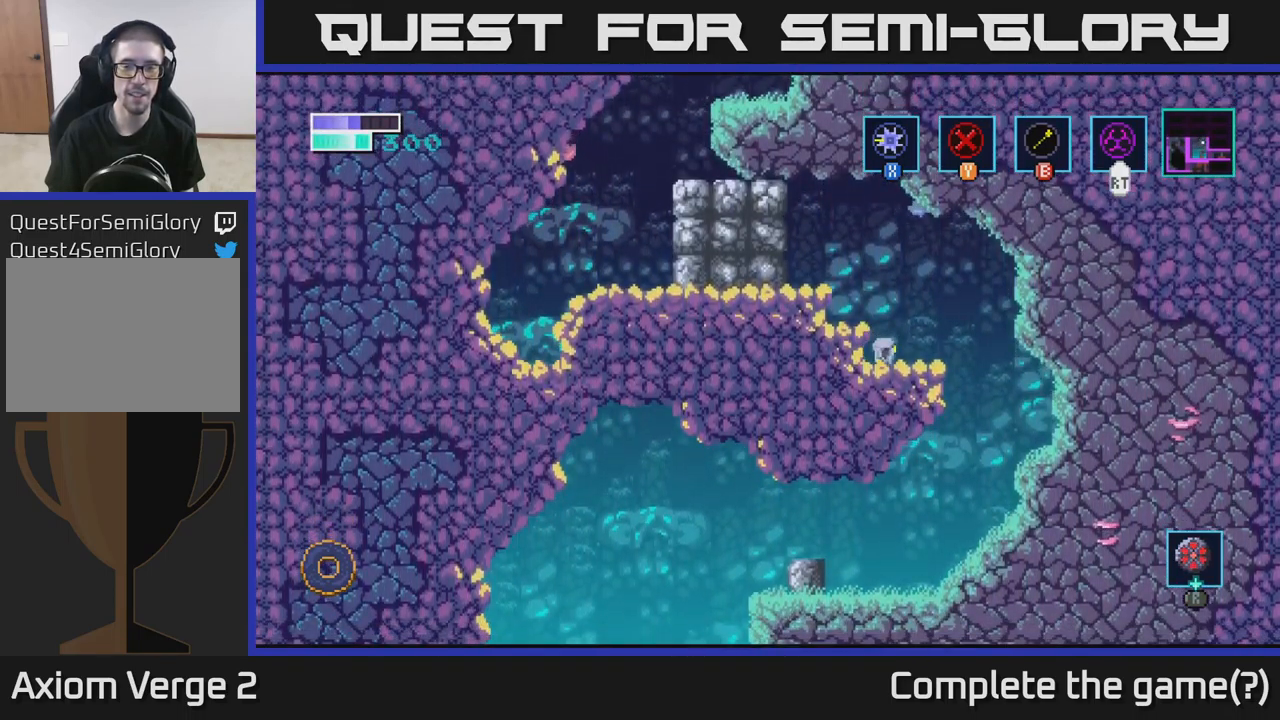
{"buttons": [], "left_stick": "center", "right_stick": "center", "events": [[33, "B", "up"], [100, "left_stick", "center"], [150, "left_stick", "left"], [167, "A", "down"], [300, "A", "up"], [367, "left_stick", "center"]]}
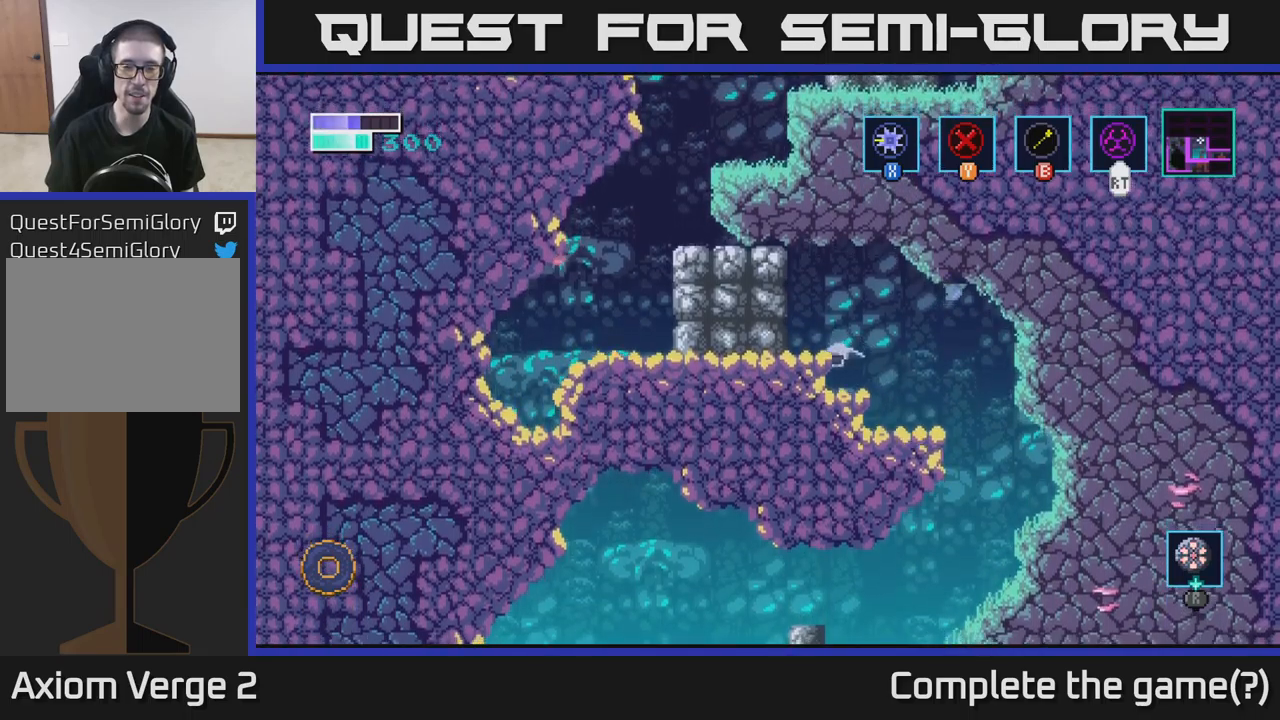
{"buttons": ["B"], "left_stick": "center", "right_stick": "center", "events": [[134, "left_stick", "right"], [284, "left_stick", "left"], [300, "B", "down"], [367, "left_stick", "center"]]}
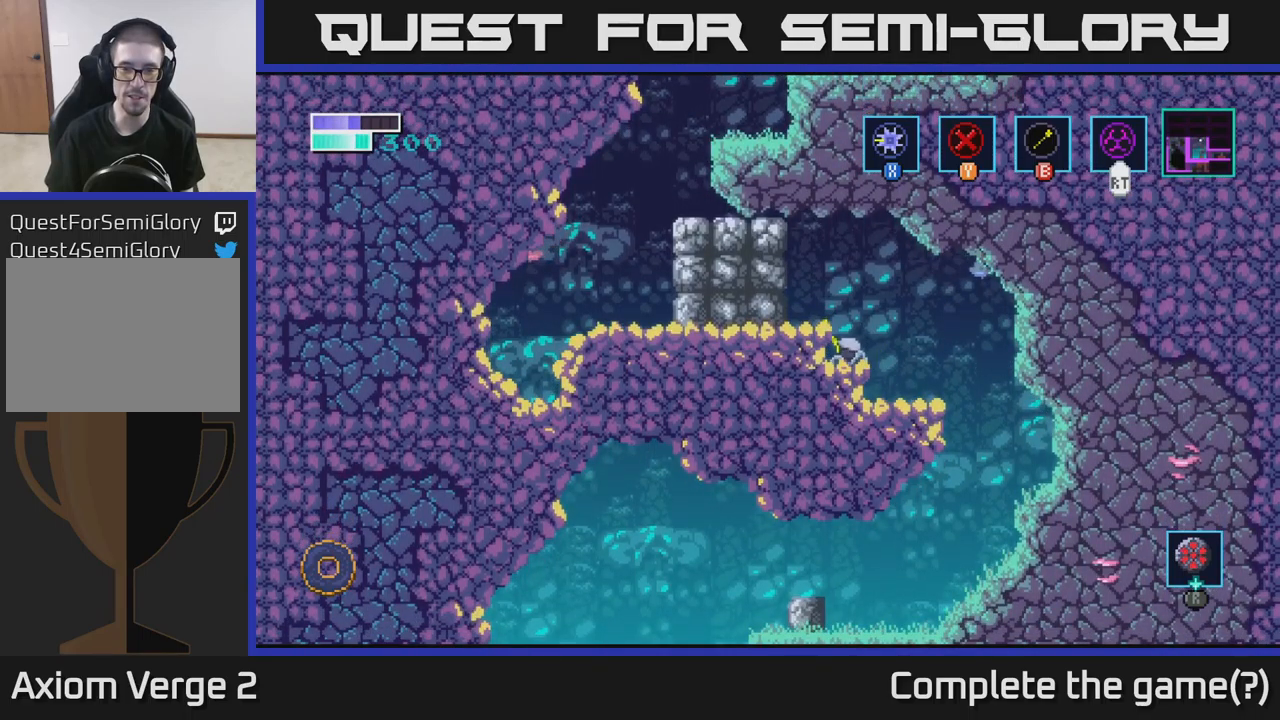
{"buttons": ["B"], "left_stick": "center", "right_stick": "center", "events": []}
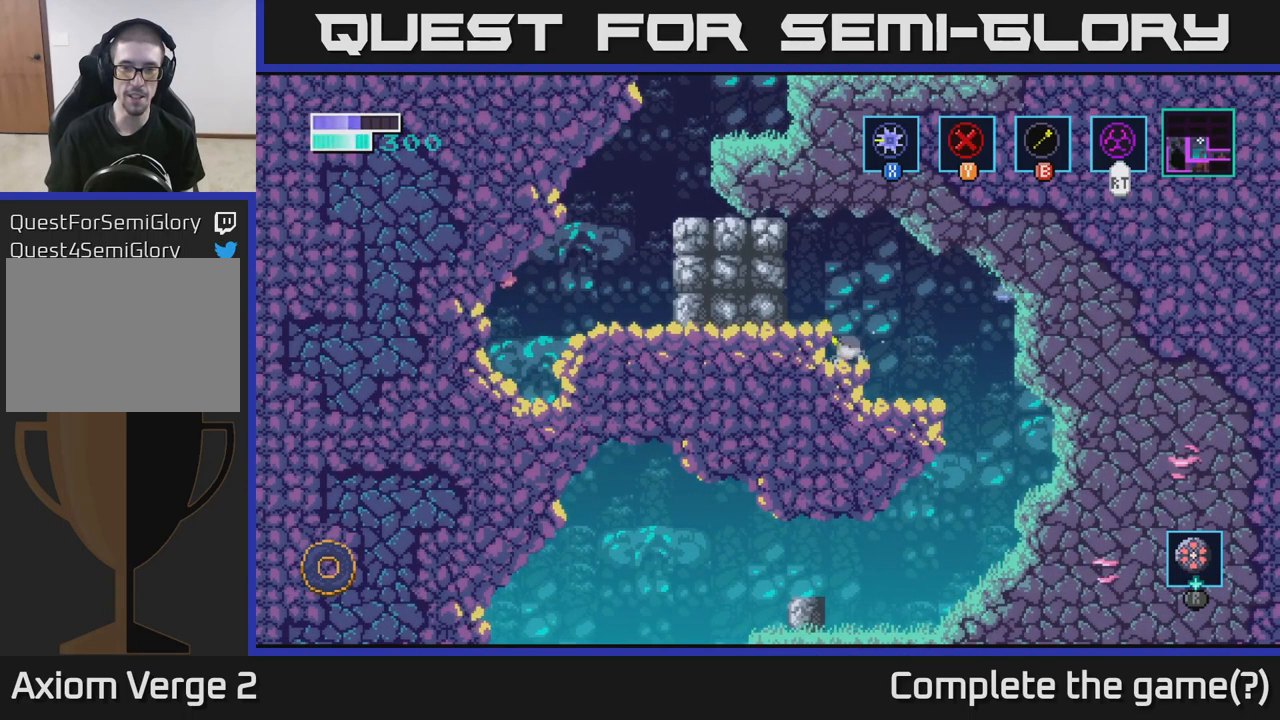
{"buttons": ["B"], "left_stick": "center", "right_stick": "center", "events": []}
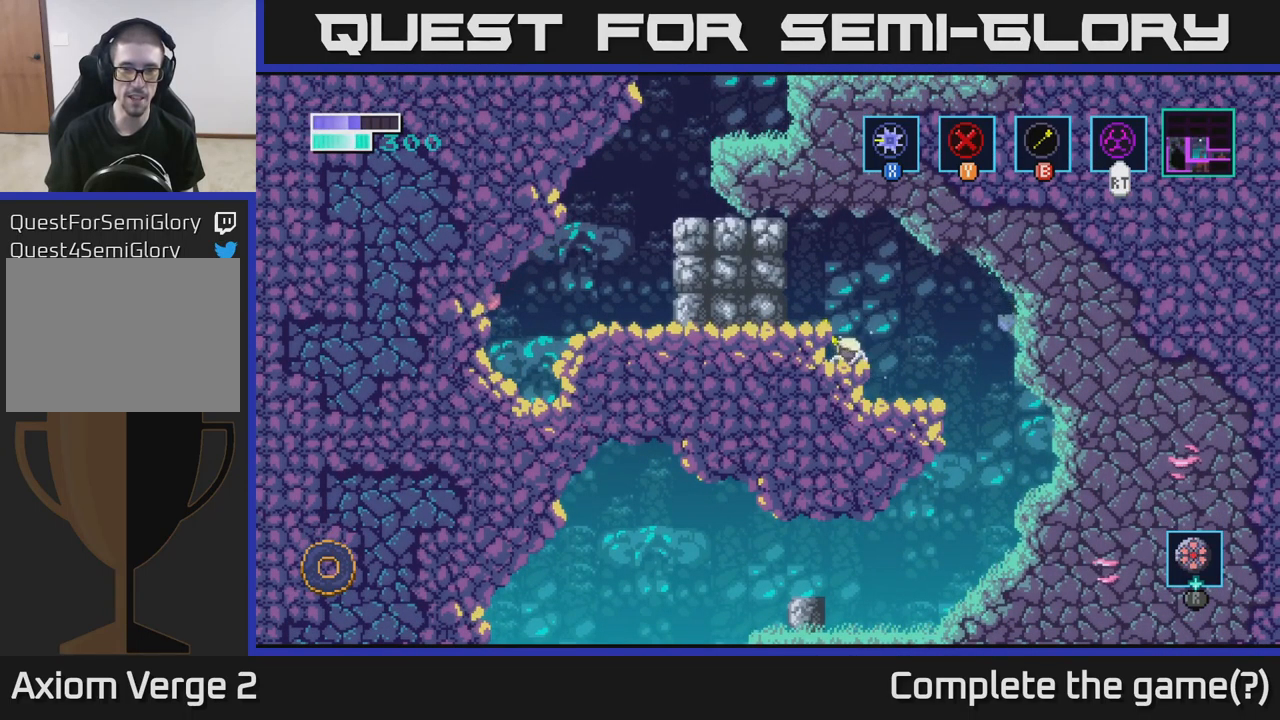
{"buttons": [], "left_stick": "center", "right_stick": "center", "events": [[167, "B", "up"]]}
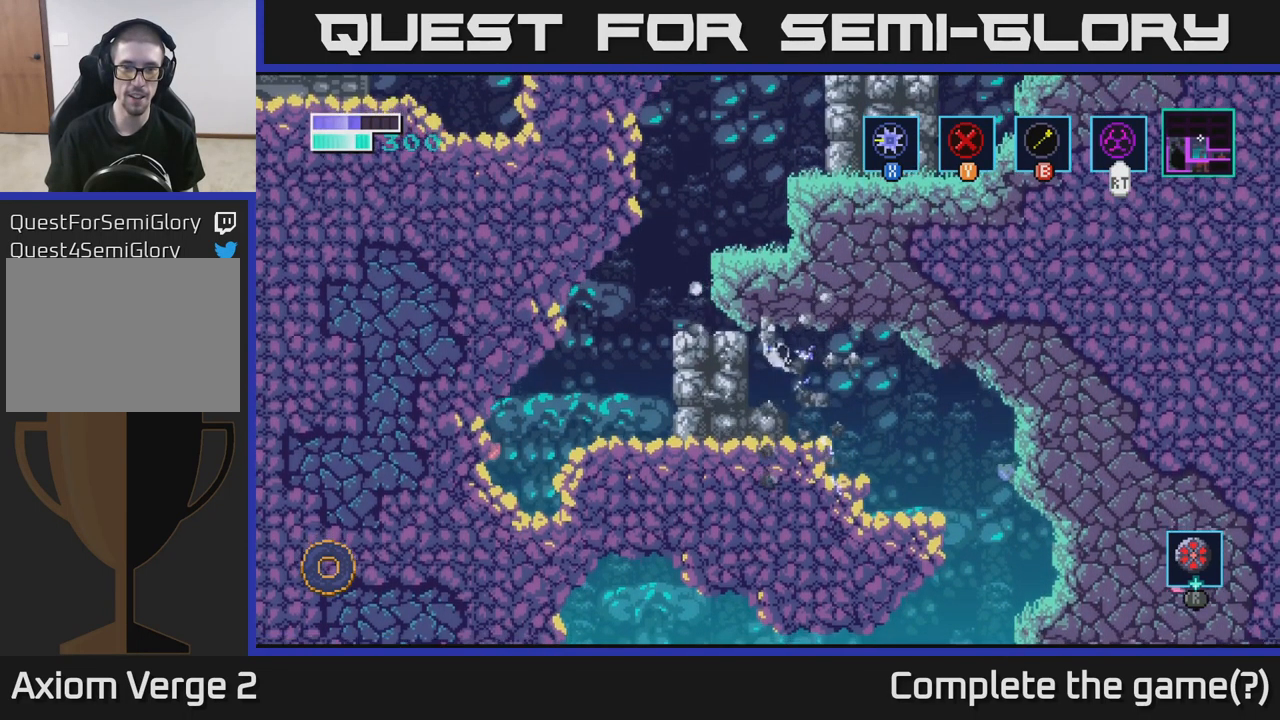
{"buttons": [], "left_stick": "center", "right_stick": "center", "events": []}
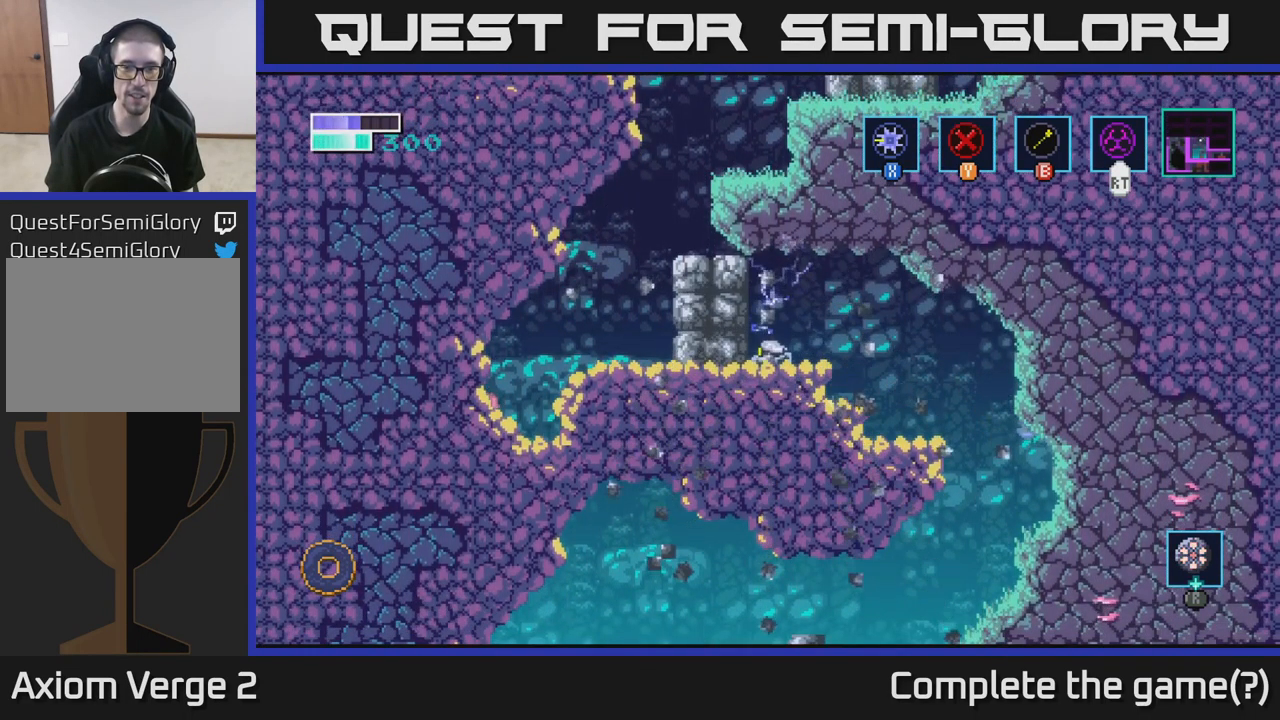
{"buttons": ["B"], "left_stick": "center", "right_stick": "center", "events": [[100, "left_stick", "right"], [284, "B", "down"], [284, "left_stick", "left"], [400, "left_stick", "center"]]}
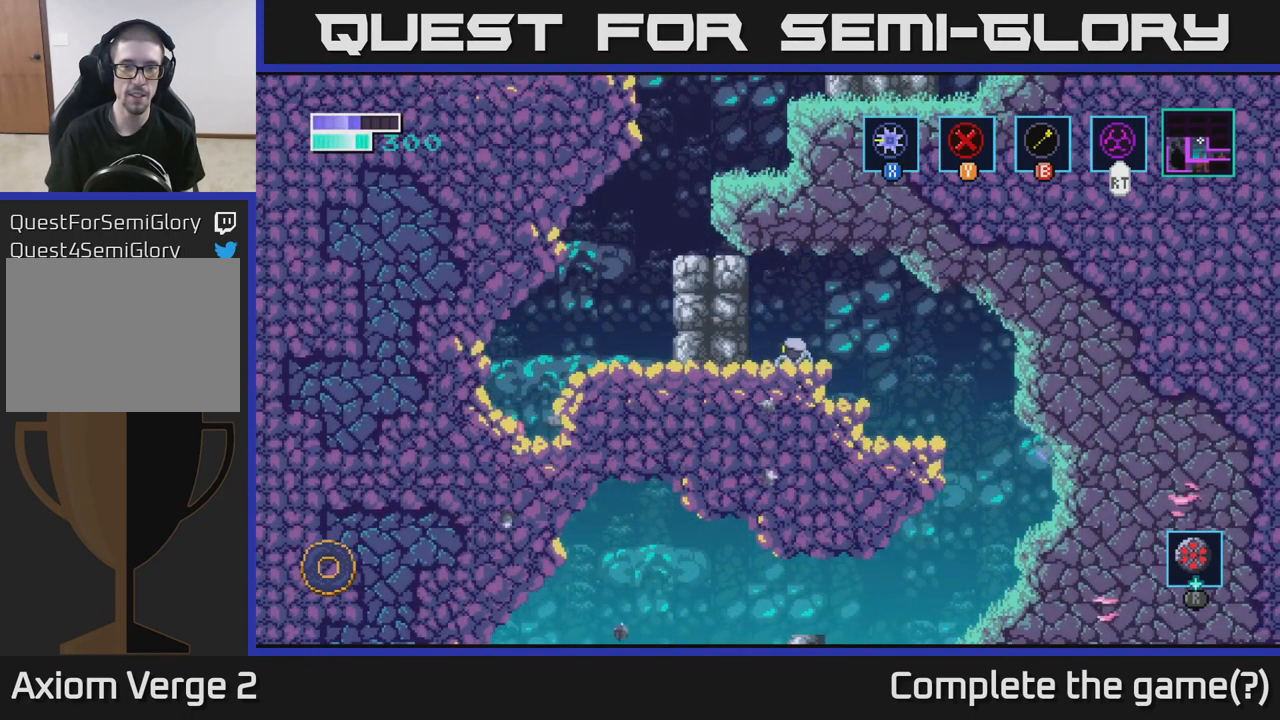
{"buttons": ["B"], "left_stick": "center", "right_stick": "center", "events": [[50, "left_stick", "right"], [267, "B", "up"], [367, "left_stick", "left"], [384, "B", "down"], [467, "left_stick", "center"]]}
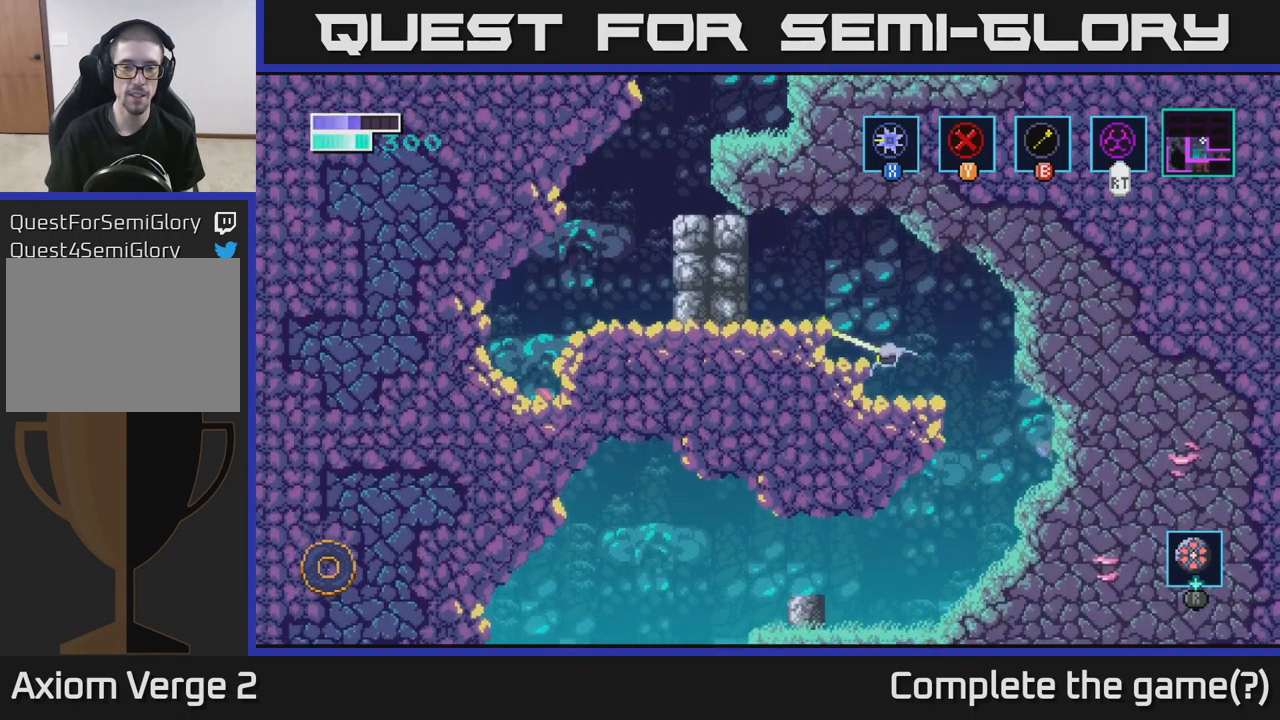
{"buttons": ["B"], "left_stick": "center", "right_stick": "center", "events": []}
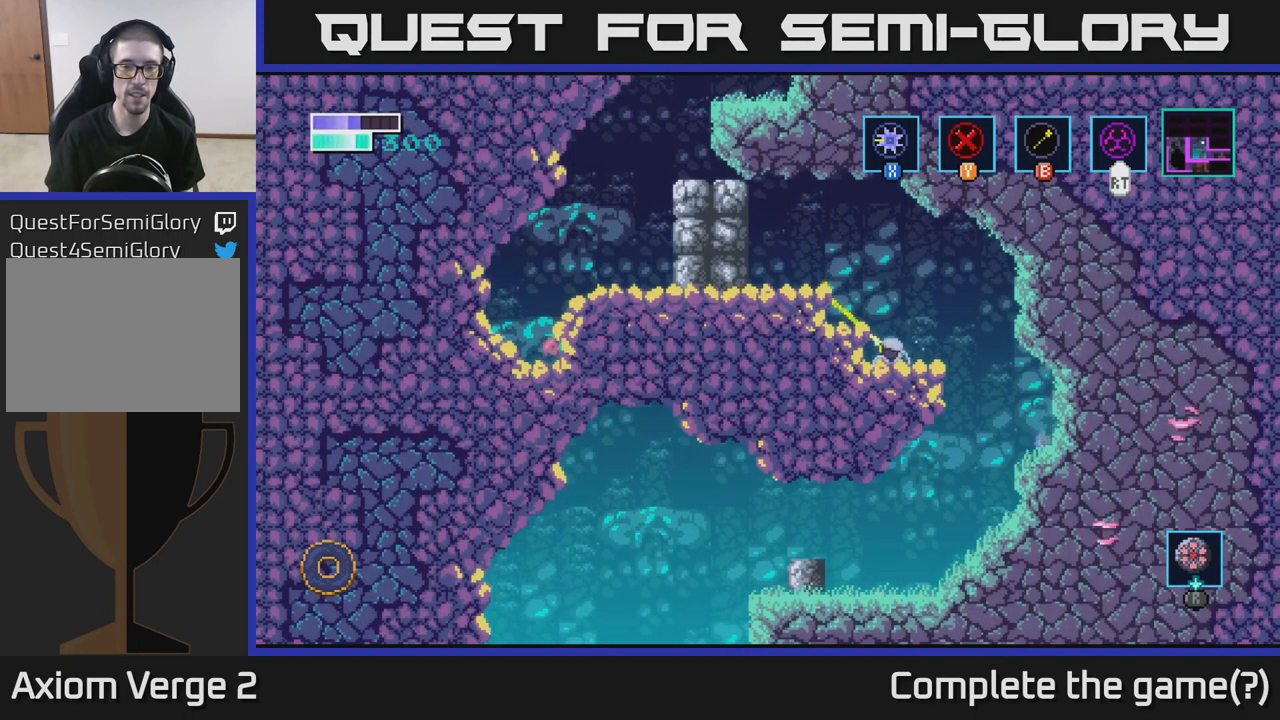
{"buttons": ["B"], "left_stick": "center", "right_stick": "center", "events": []}
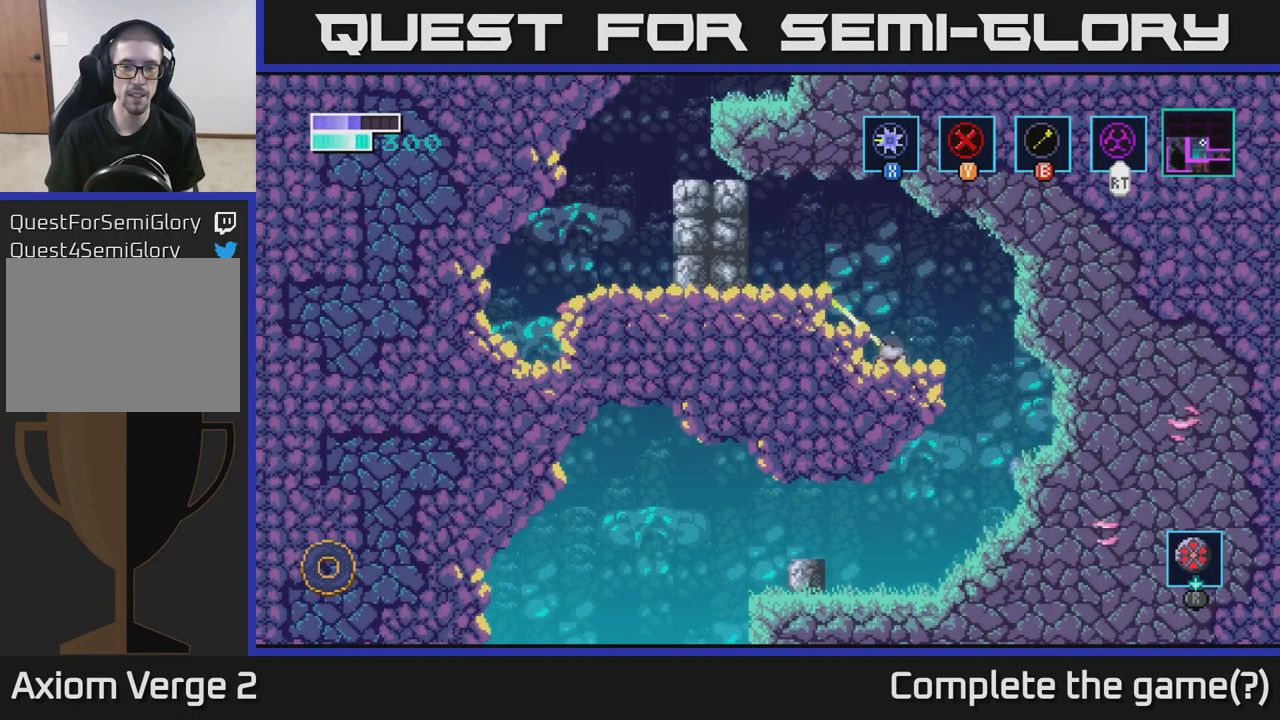
{"buttons": [], "left_stick": "left", "right_stick": "center", "events": [[84, "A", "down"], [134, "left_stick", "left"], [200, "A", "up"], [234, "B", "up"]]}
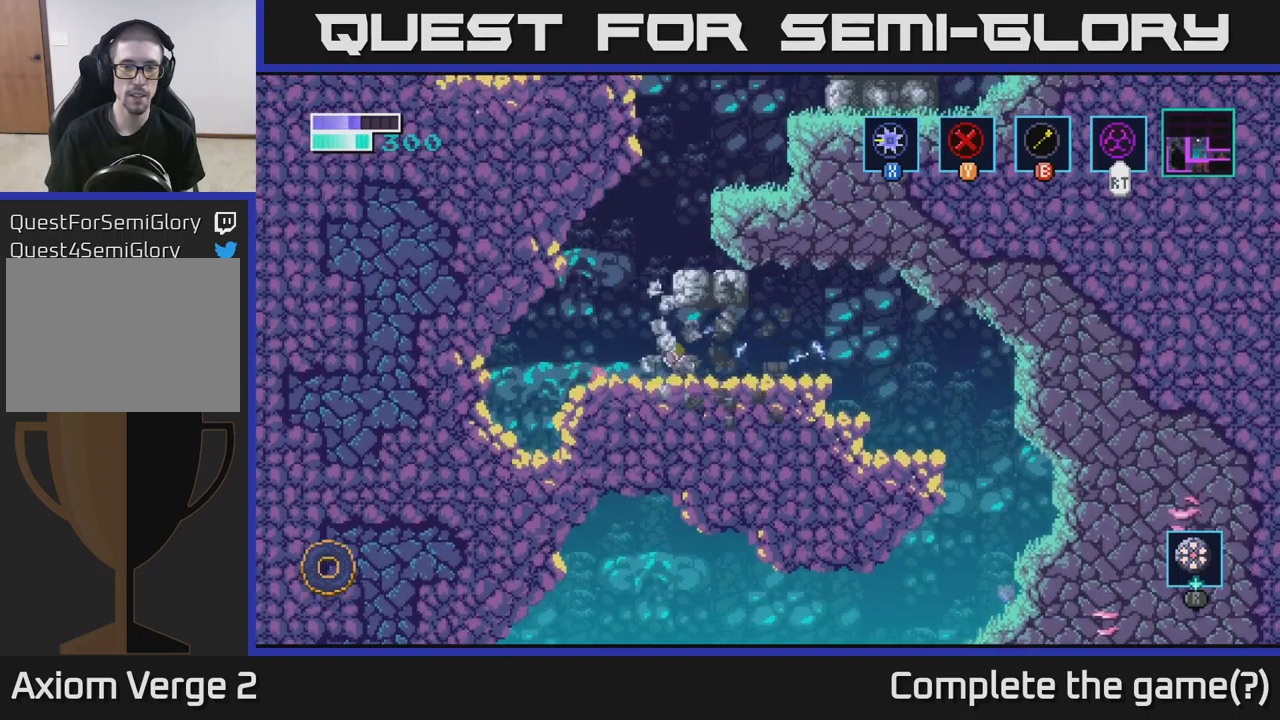
{"buttons": ["A"], "left_stick": "center", "right_stick": "center", "events": [[166, "left_stick", "center"], [216, "left_stick", "right"], [383, "left_stick", "center"], [450, "A", "down"]]}
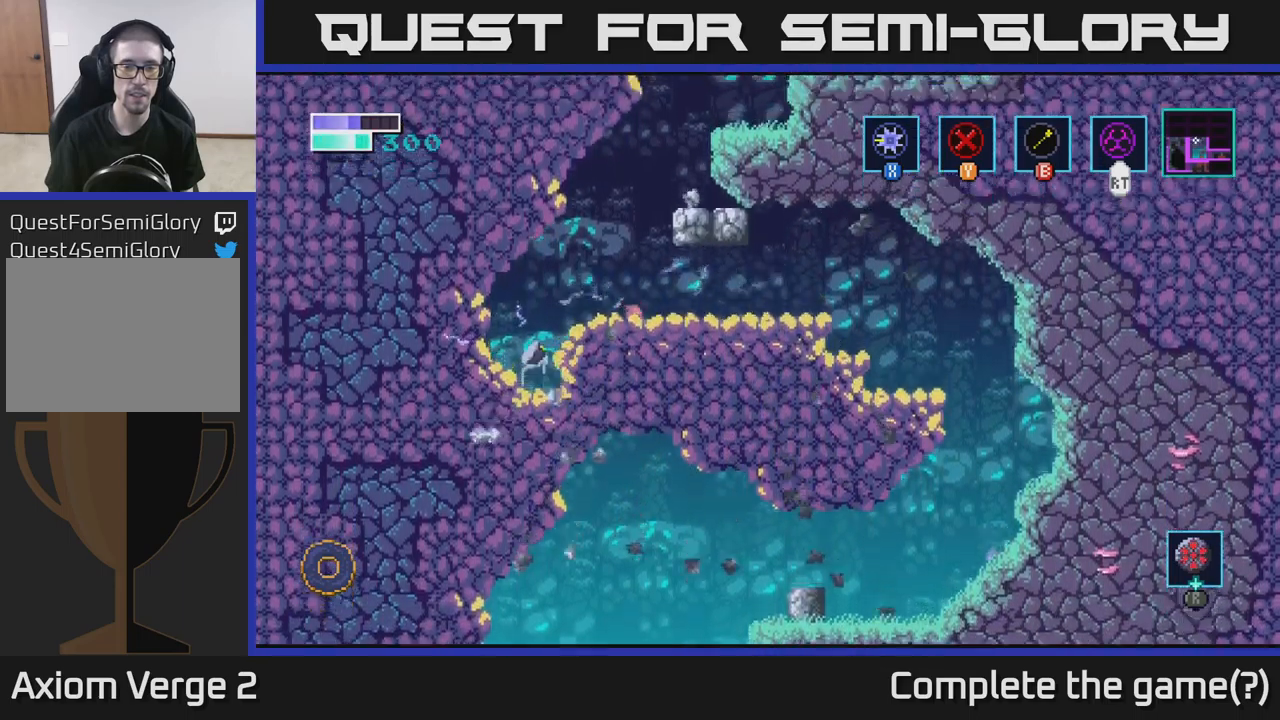
{"buttons": [], "left_stick": "center", "right_stick": "center", "events": [[50, "left_stick", "right"], [200, "A", "up"], [366, "left_stick", "center"]]}